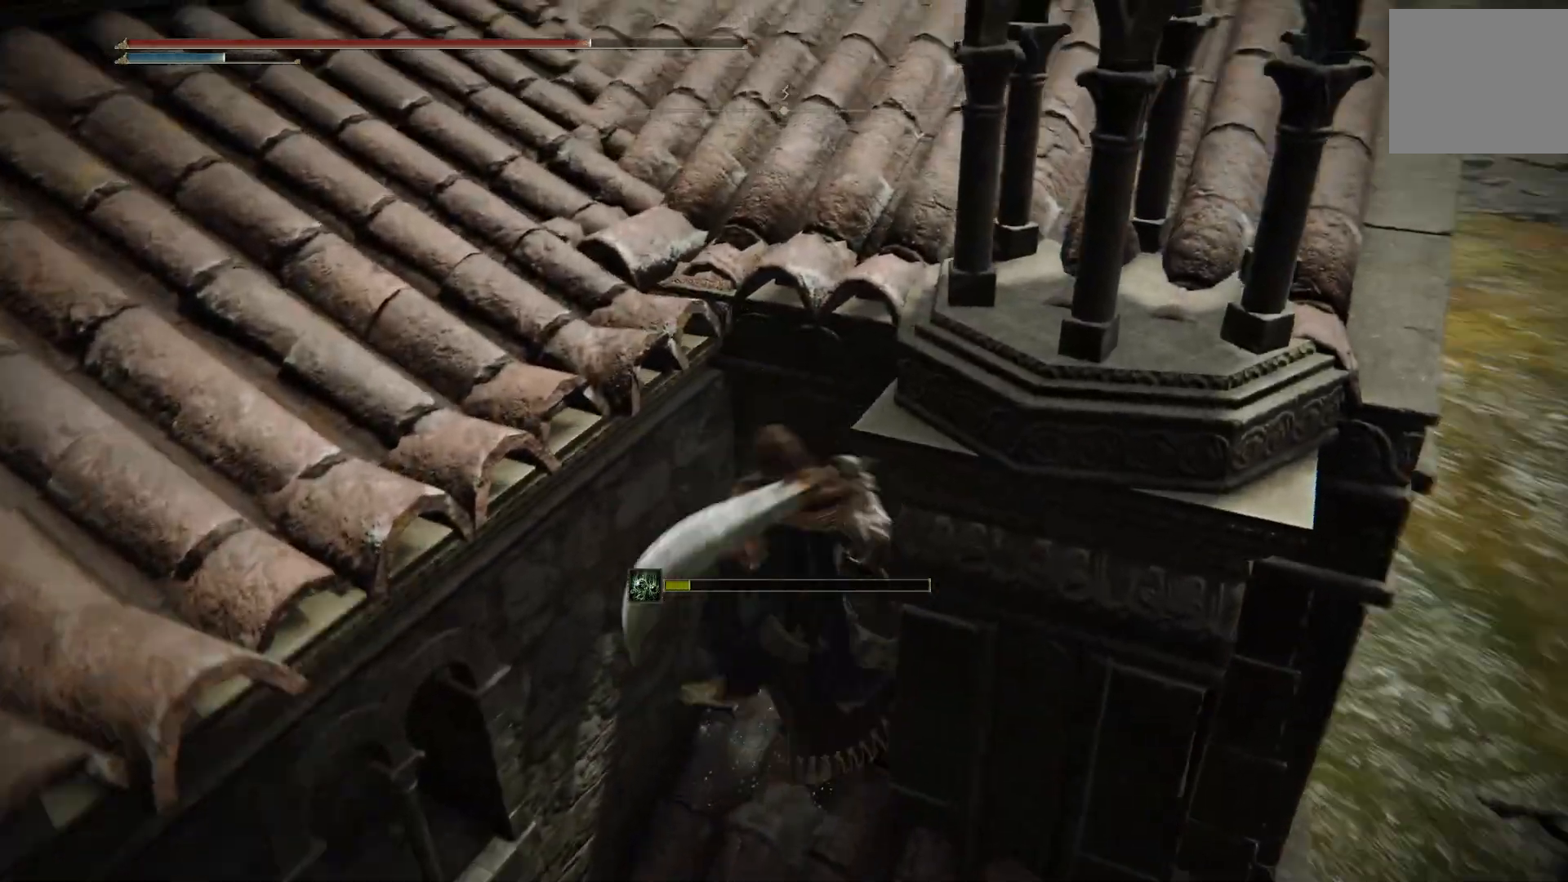
Gameplay with a controller (PlayStation layout); each line is a JSON object with the inputs held at the frame after it. "events" lists button and stick changes between this image and that frame as [ms after this image, input, new state], when the widget could be followed in between. Not read: L1 R1.
{"buttons": ["CIRCLE"], "left_stick": "down-left", "right_stick": "center", "events": [[117, "CROSS", "down"], [117, "left_stick", "down-left"], [250, "CROSS", "up"]]}
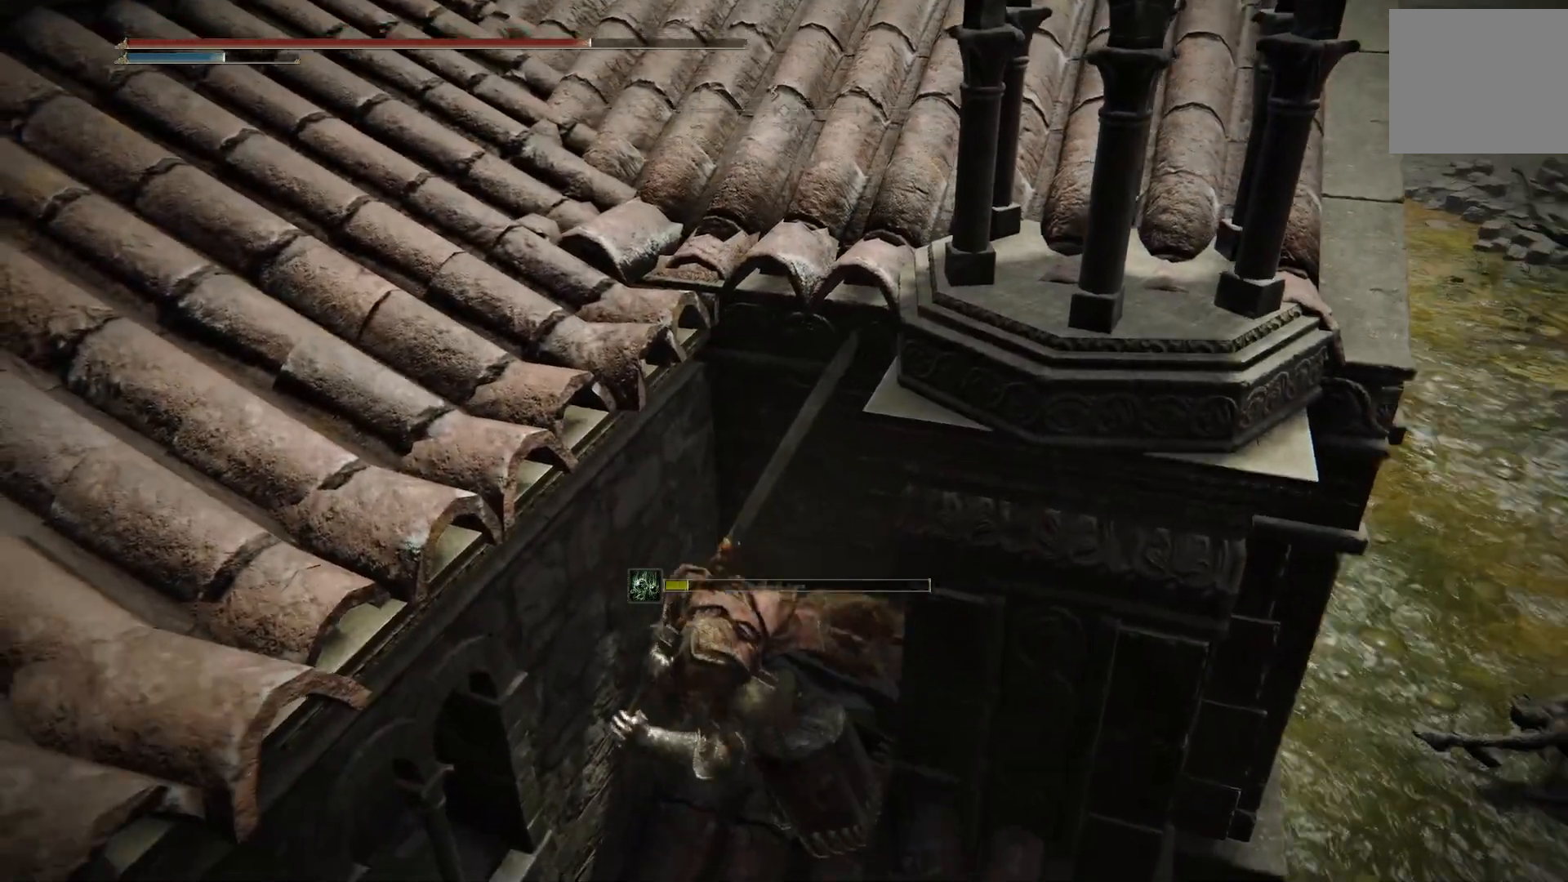
{"buttons": ["CIRCLE"], "left_stick": "down-left", "right_stick": "center", "events": [[67, "CROSS", "down"], [167, "CROSS", "up"]]}
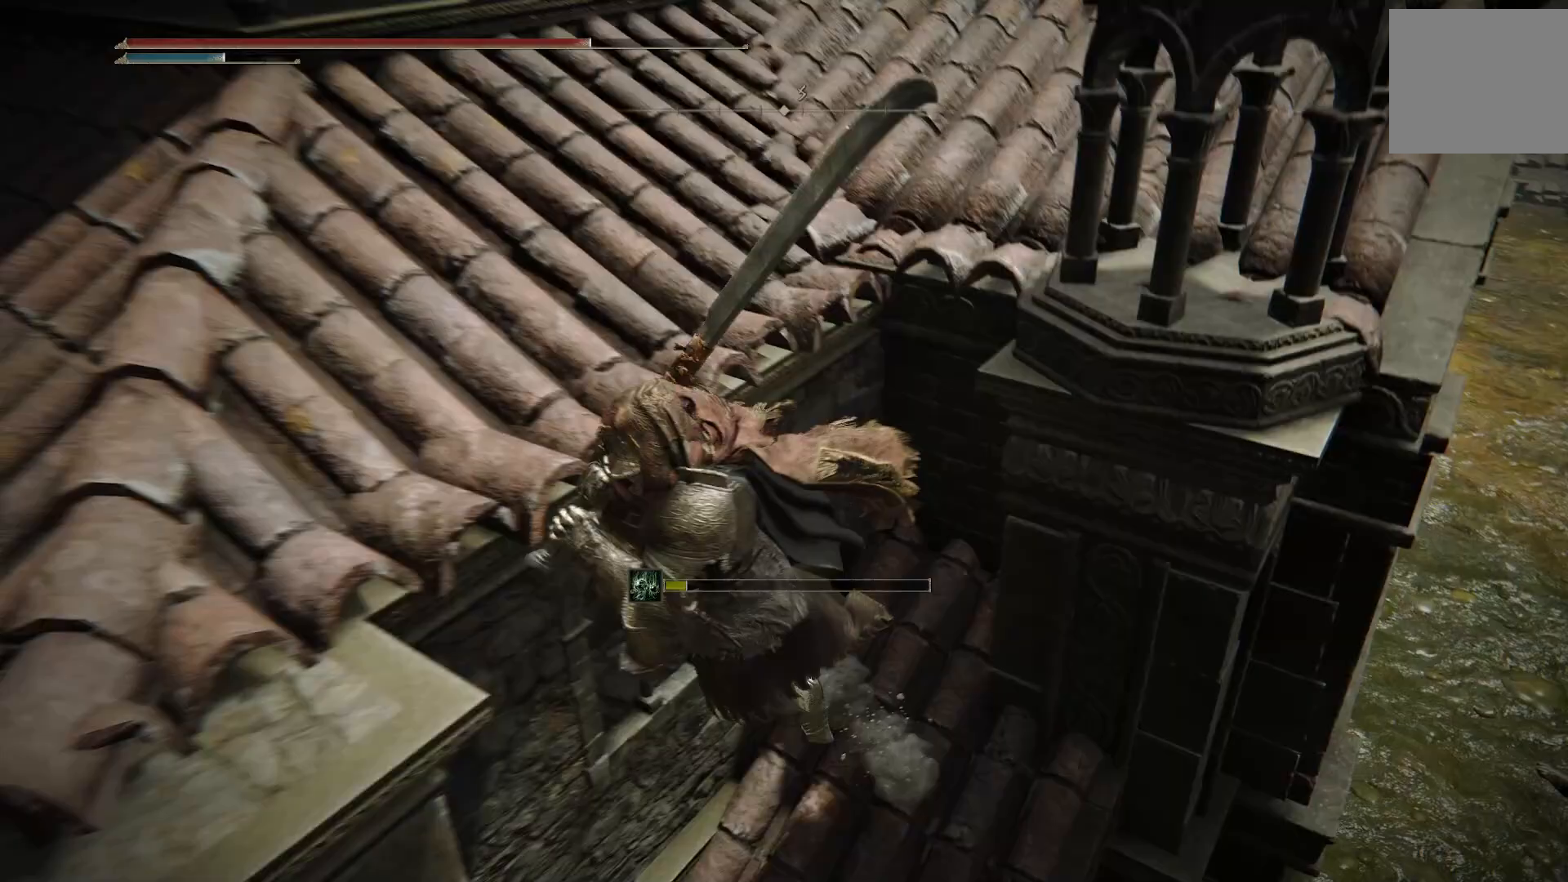
{"buttons": ["CIRCLE"], "left_stick": "left", "right_stick": "up-left", "events": [[233, "right_stick", "up-left"], [417, "left_stick", "left"]]}
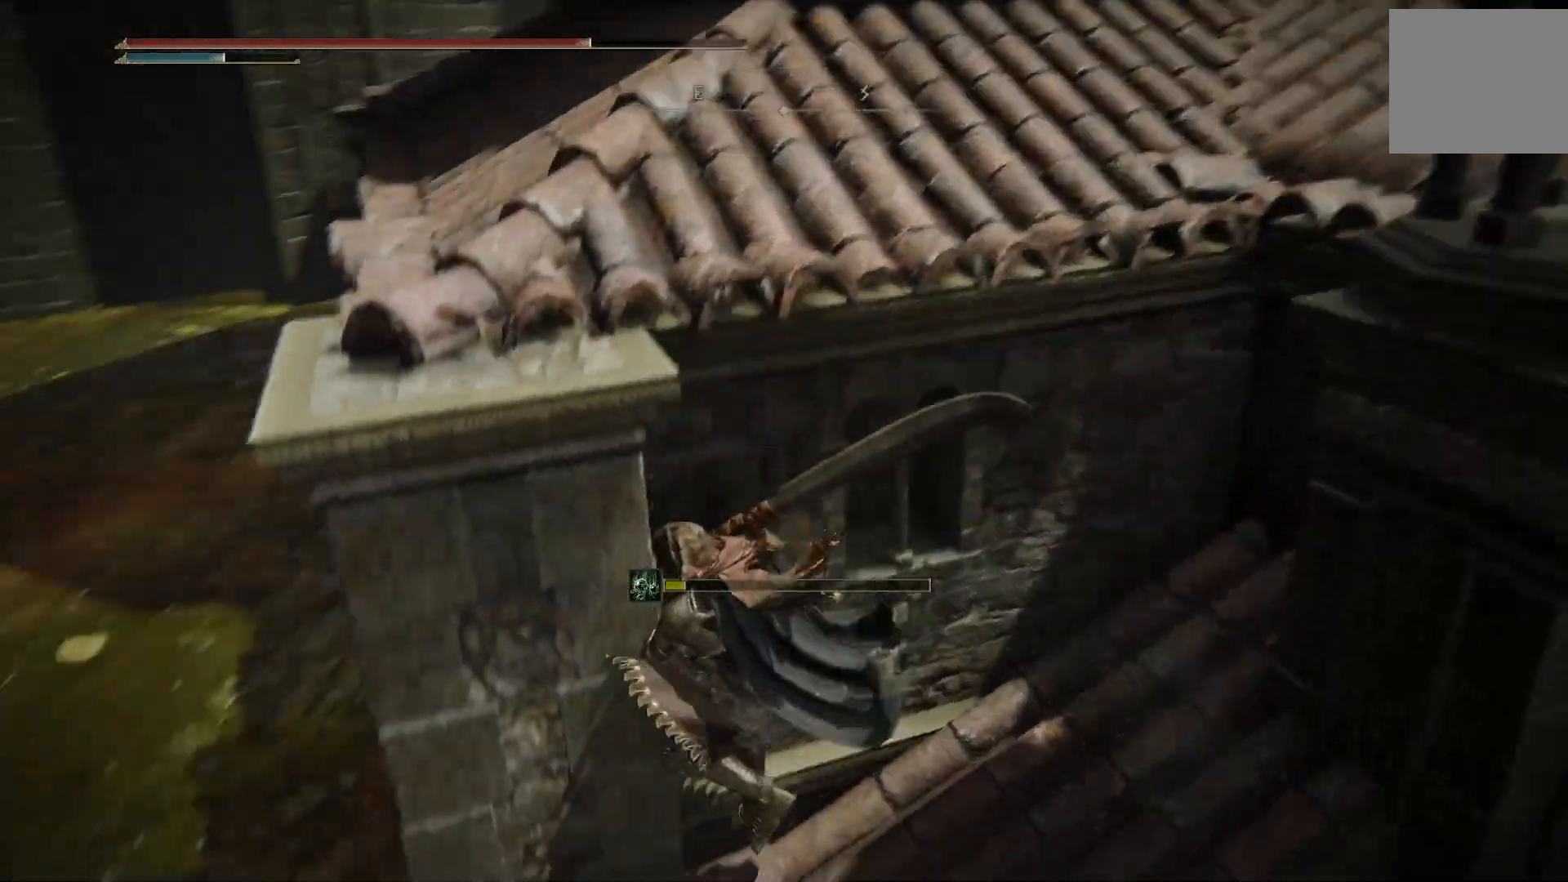
{"buttons": ["CIRCLE"], "left_stick": "left", "right_stick": "up", "events": [[117, "left_stick", "down"], [200, "right_stick", "up"], [350, "left_stick", "down-left"], [500, "left_stick", "left"]]}
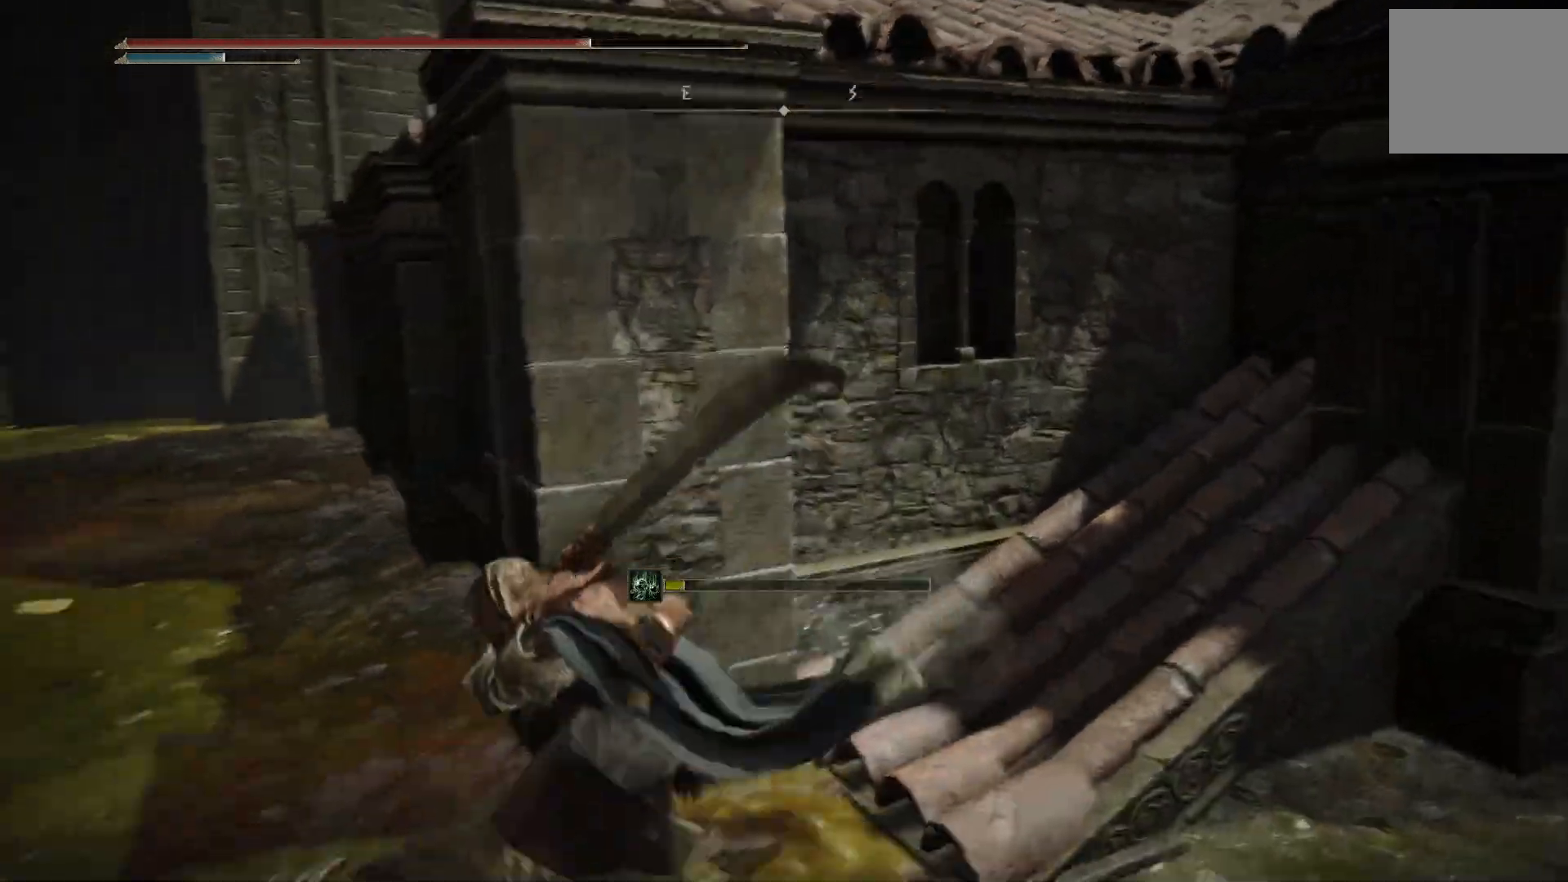
{"buttons": ["CIRCLE"], "left_stick": "up-left", "right_stick": "left", "events": [[33, "left_stick", "up-left"], [83, "right_stick", "left"]]}
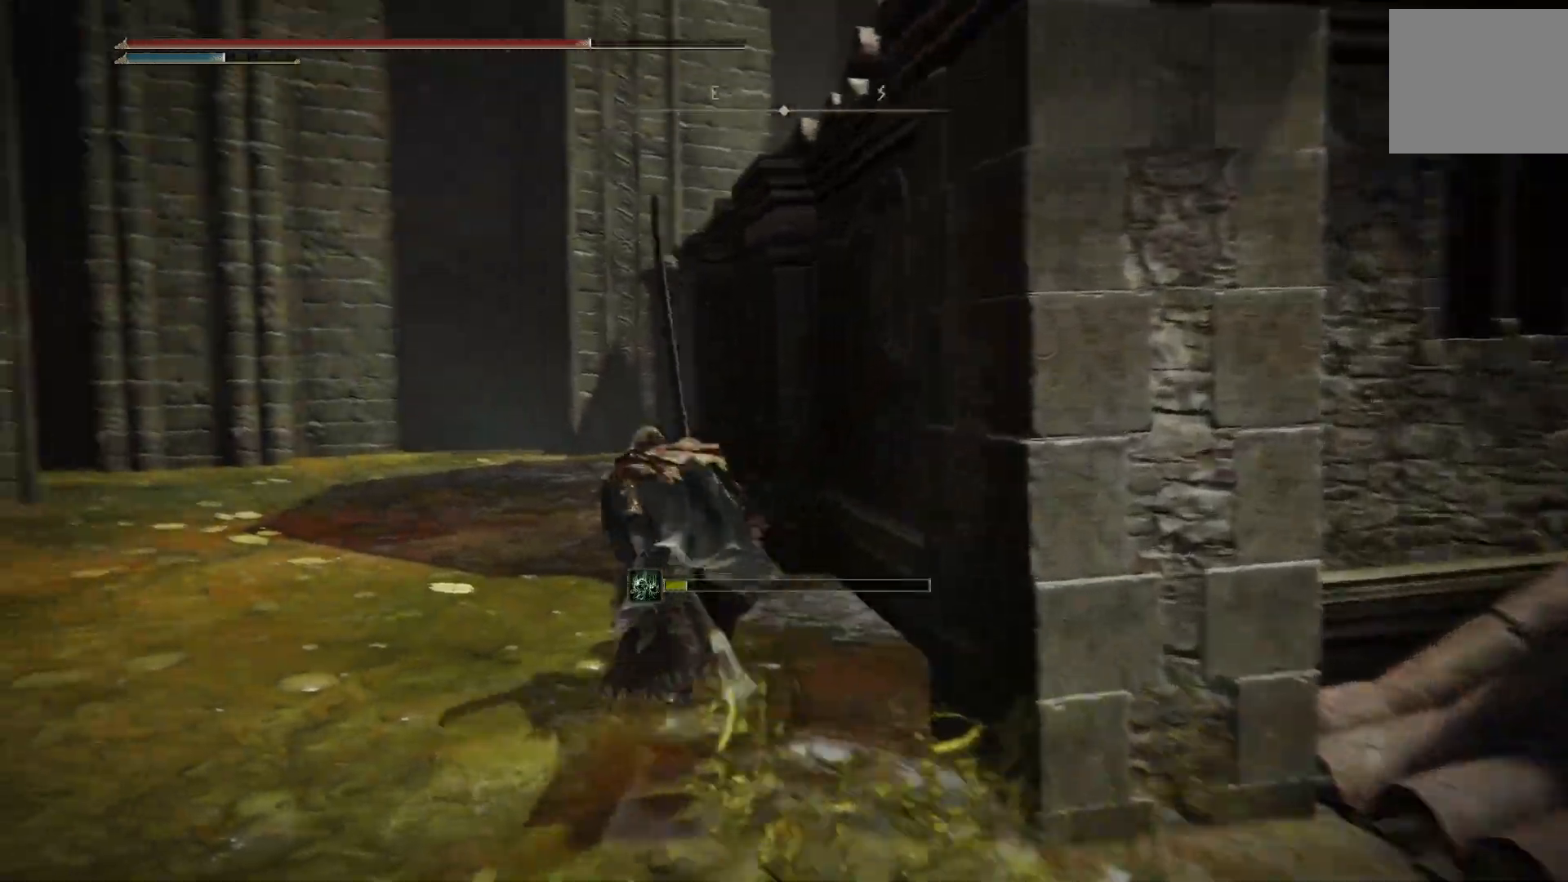
{"buttons": ["CIRCLE"], "left_stick": "up-left", "right_stick": "right"}
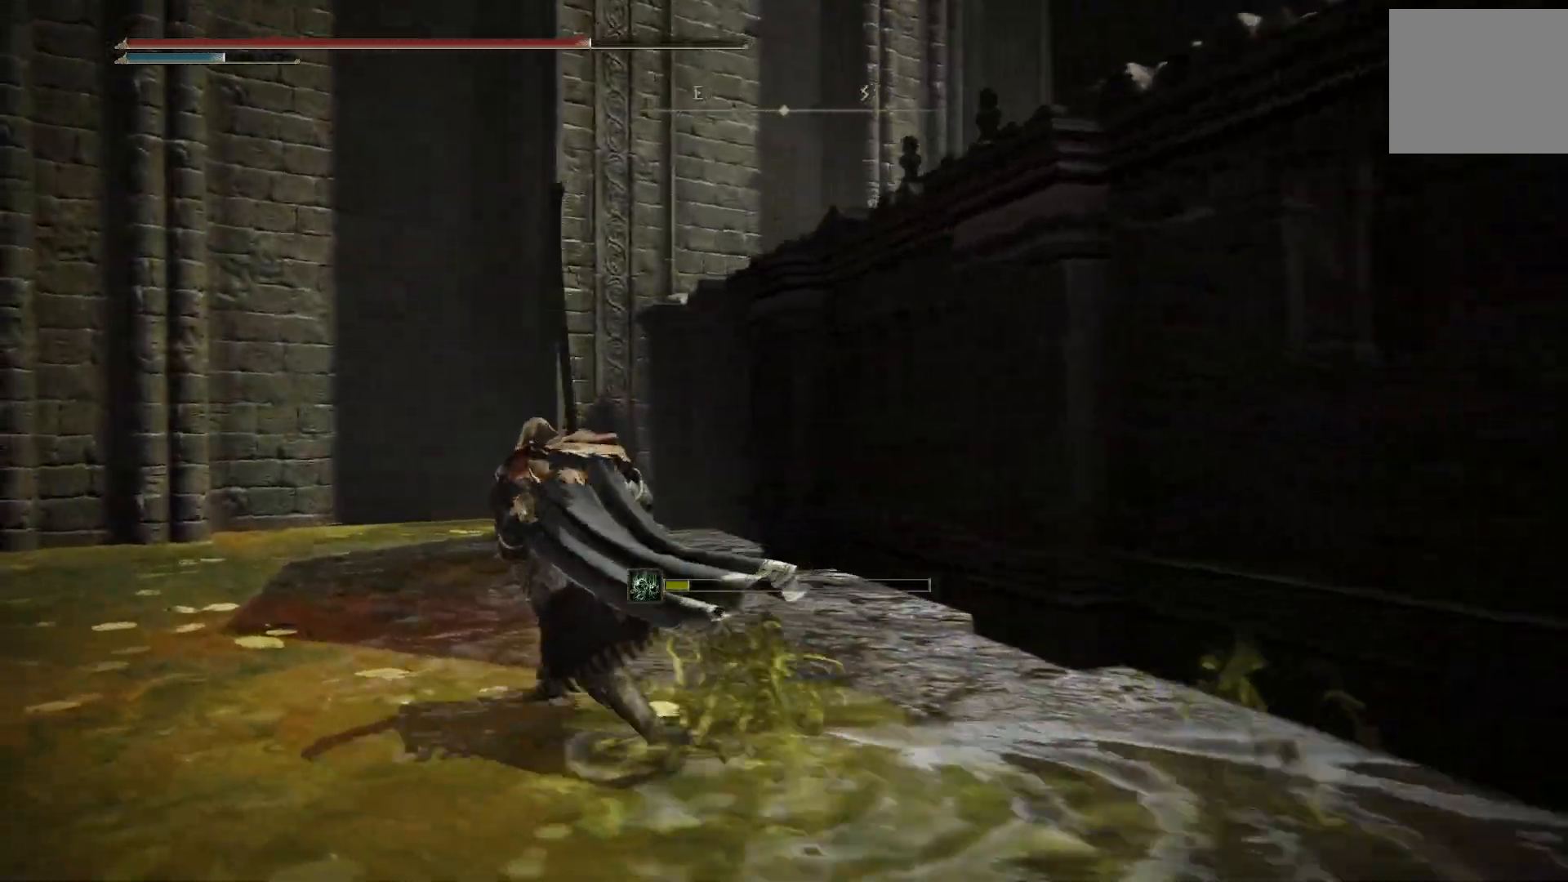
{"buttons": ["CIRCLE"], "left_stick": "up-left", "right_stick": "right", "events": []}
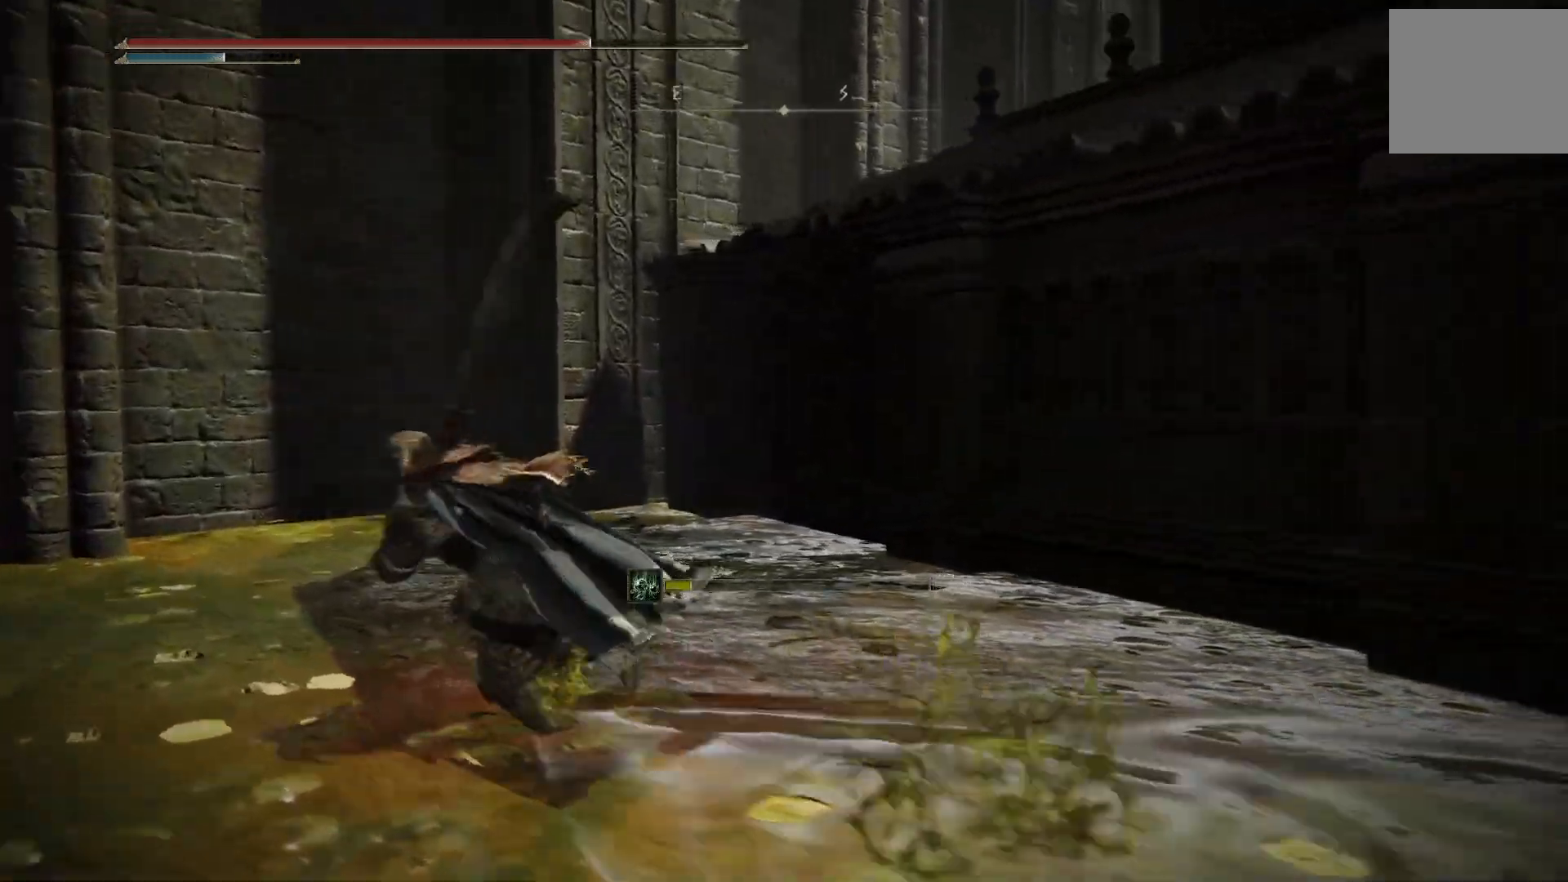
{"buttons": ["CIRCLE"], "left_stick": "right", "right_stick": "right", "events": [[67, "left_stick", "down-left"], [183, "left_stick", "down-right"], [333, "left_stick", "right"]]}
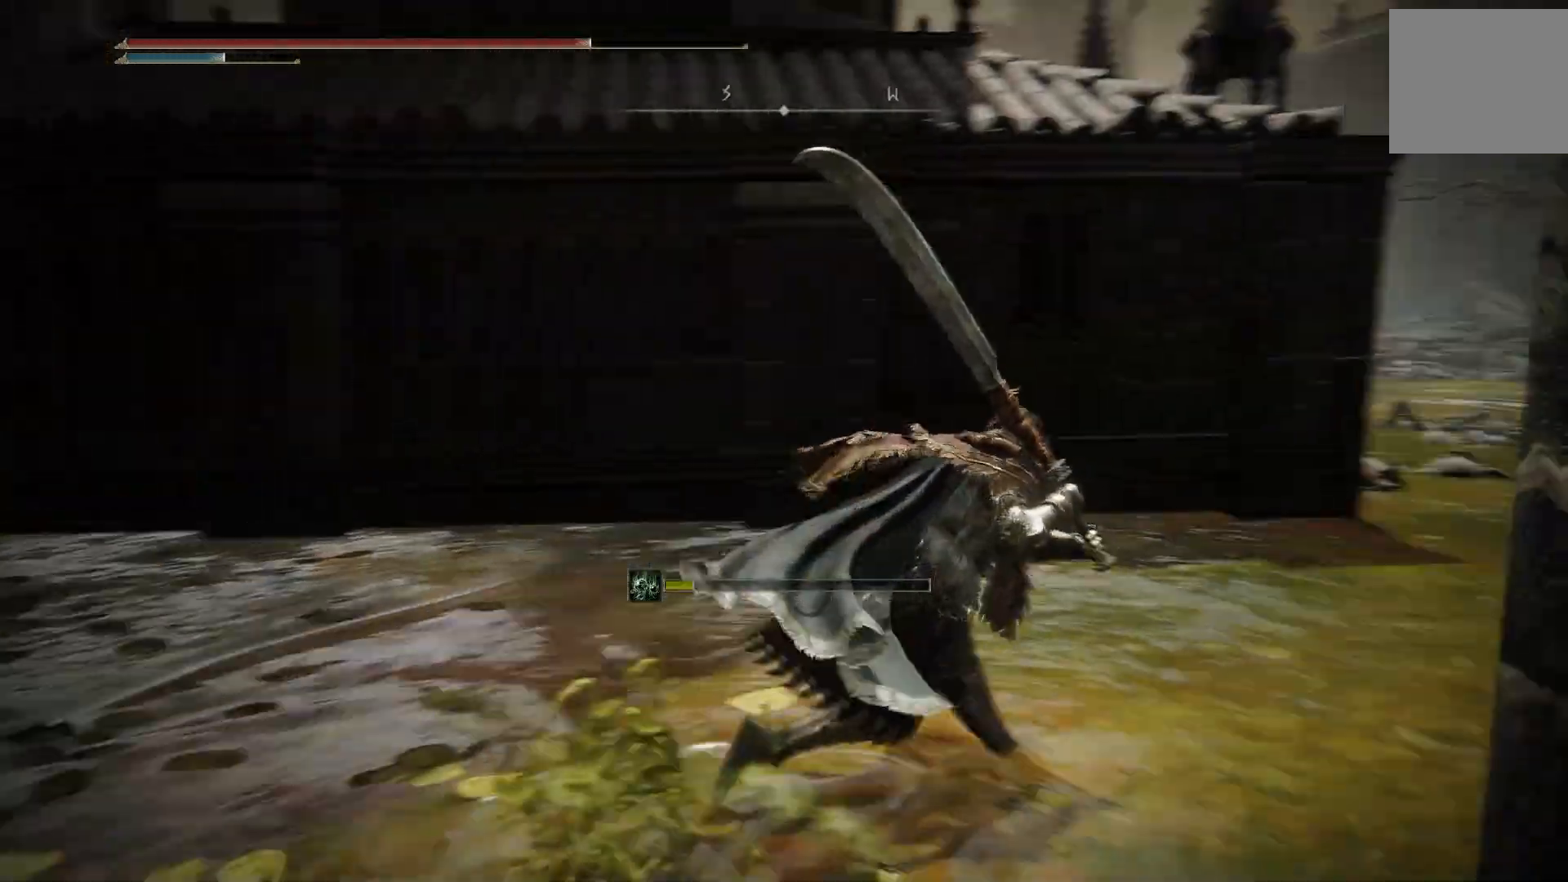
{"buttons": ["CIRCLE"], "left_stick": "right", "right_stick": "center"}
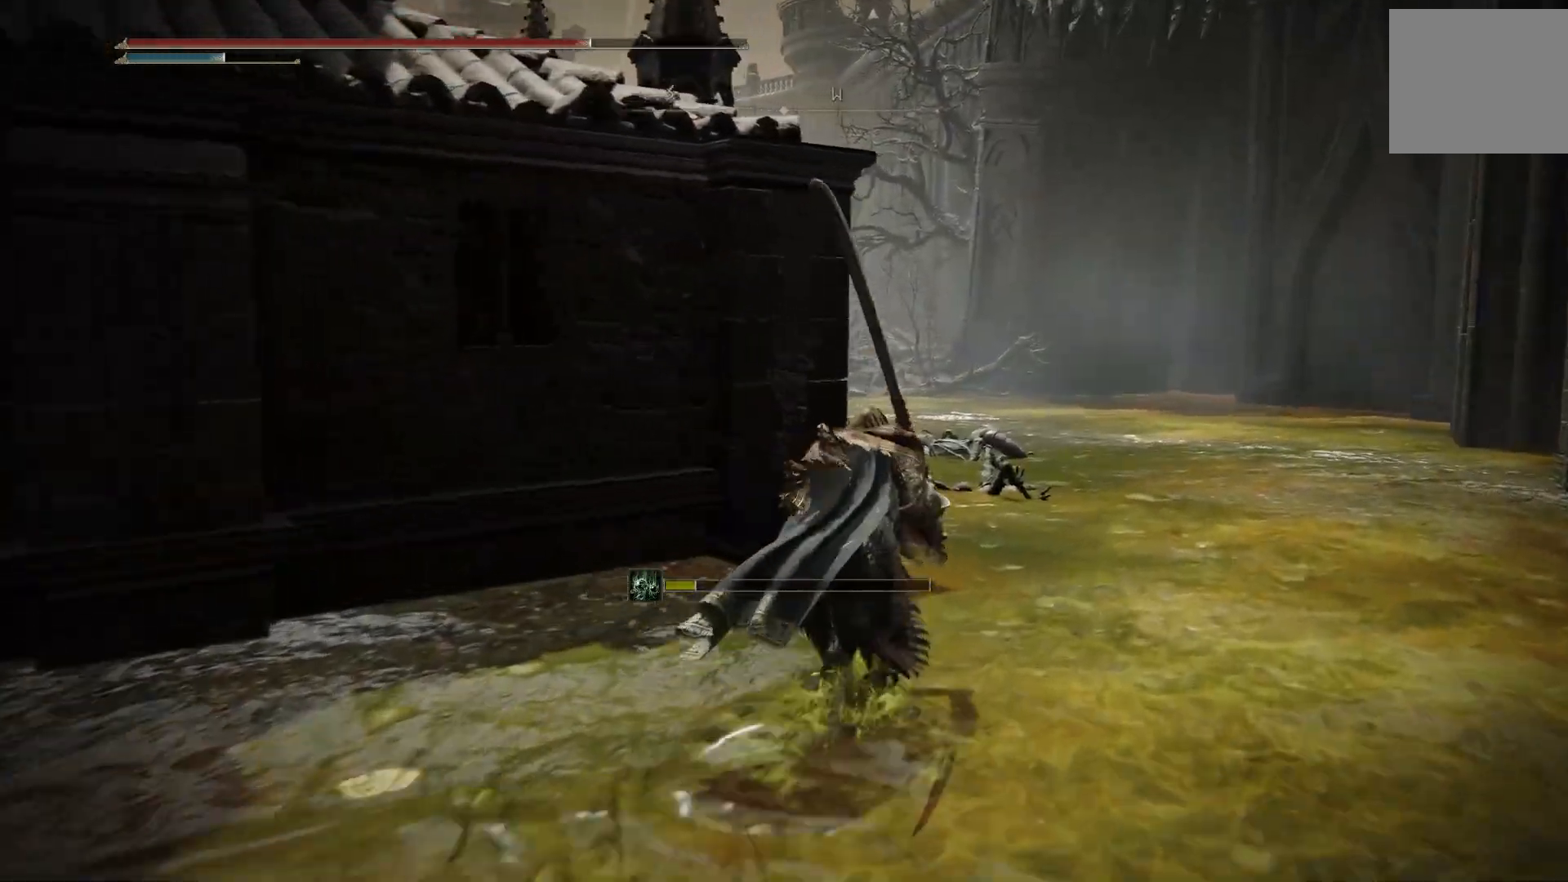
{"buttons": ["CIRCLE"], "left_stick": "right", "right_stick": "down", "events": [[83, "right_stick", "up-left"], [417, "right_stick", "down"]]}
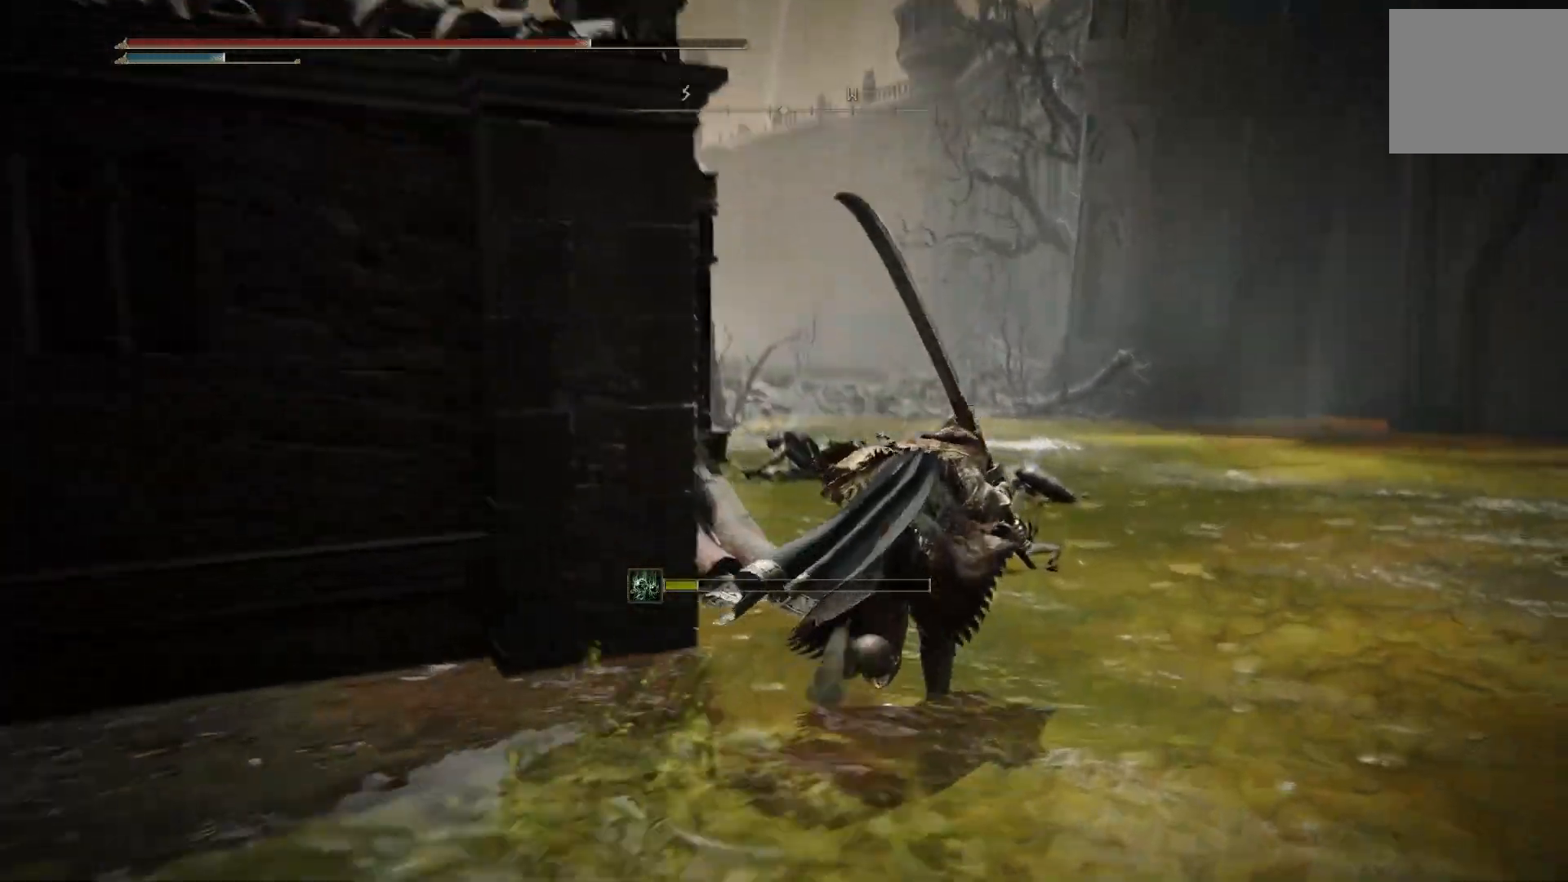
{"buttons": ["CIRCLE"], "left_stick": "up-right", "right_stick": "down", "events": [[150, "left_stick", "up-right"]]}
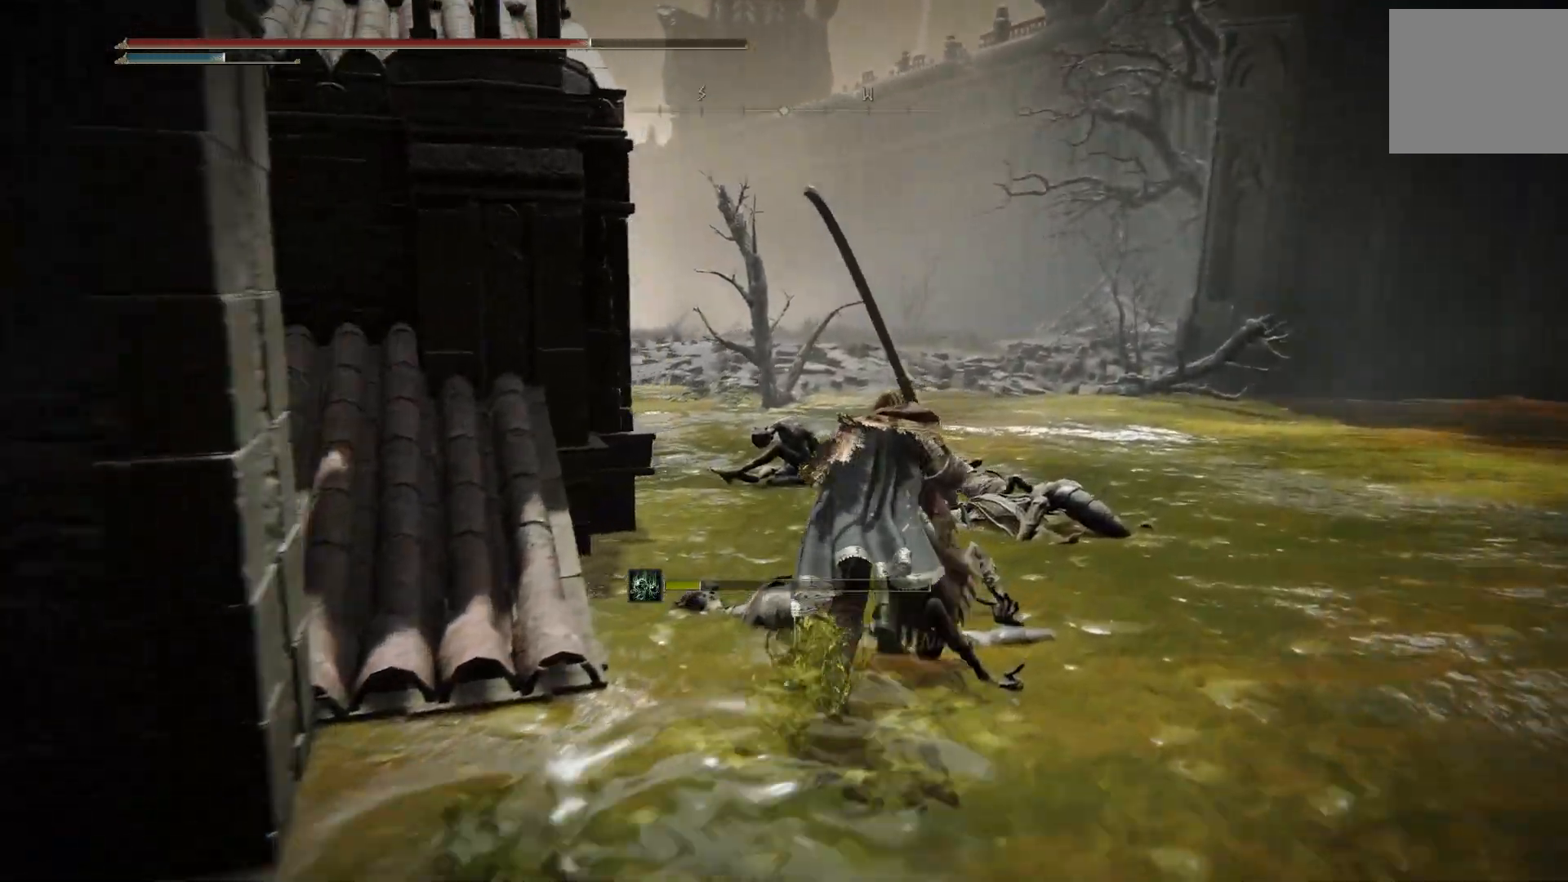
{"buttons": ["CIRCLE"], "left_stick": "up-right", "right_stick": "down-left", "events": [[100, "right_stick", "down-left"]]}
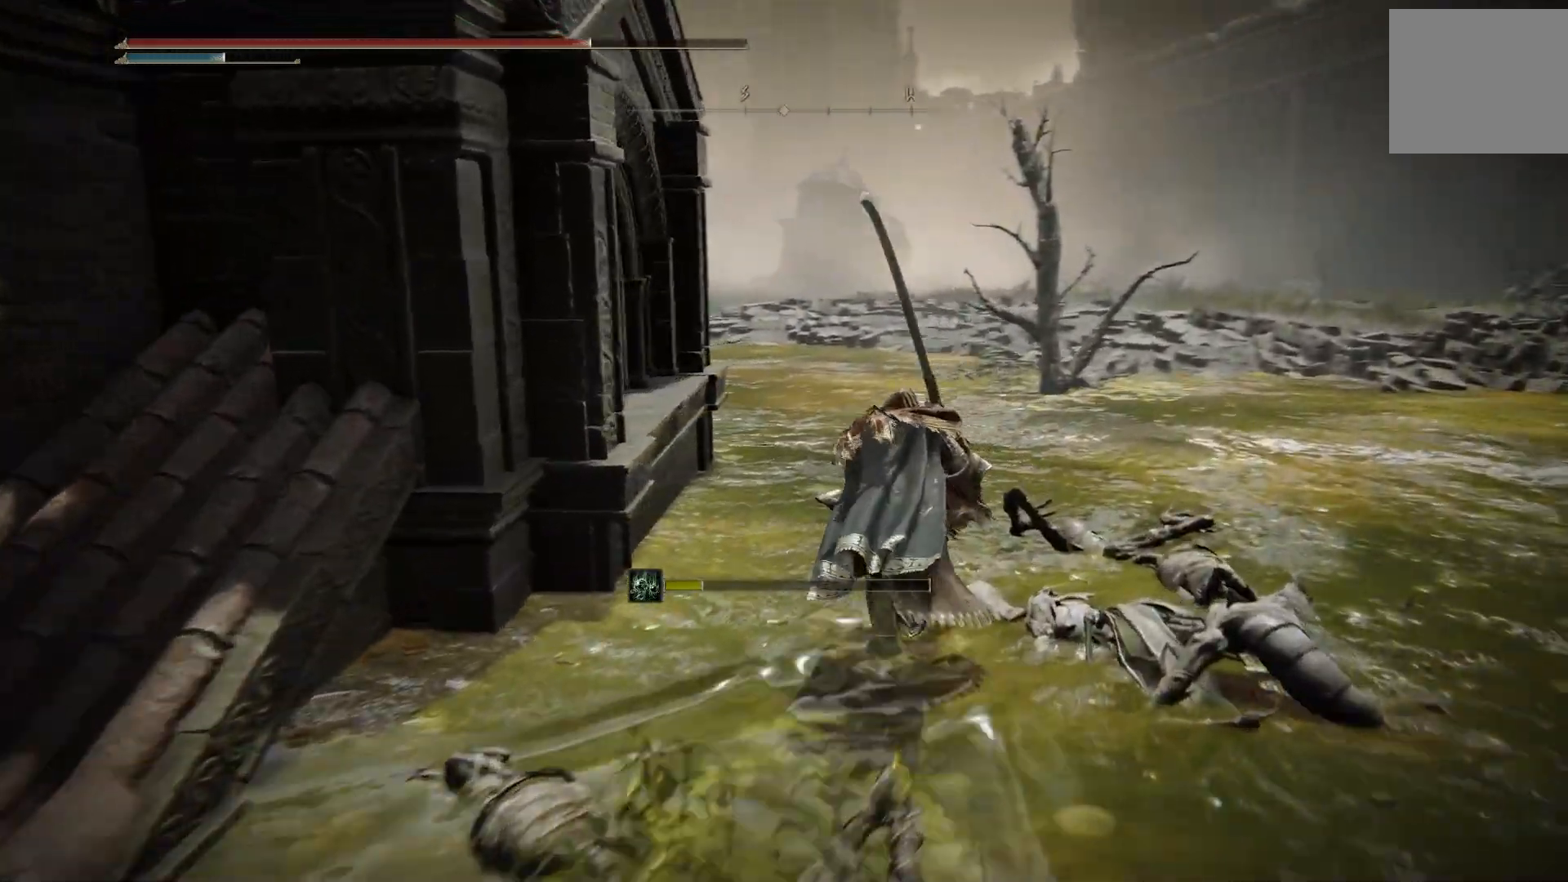
{"buttons": ["CIRCLE"], "left_stick": "up-right", "right_stick": "down-left", "events": []}
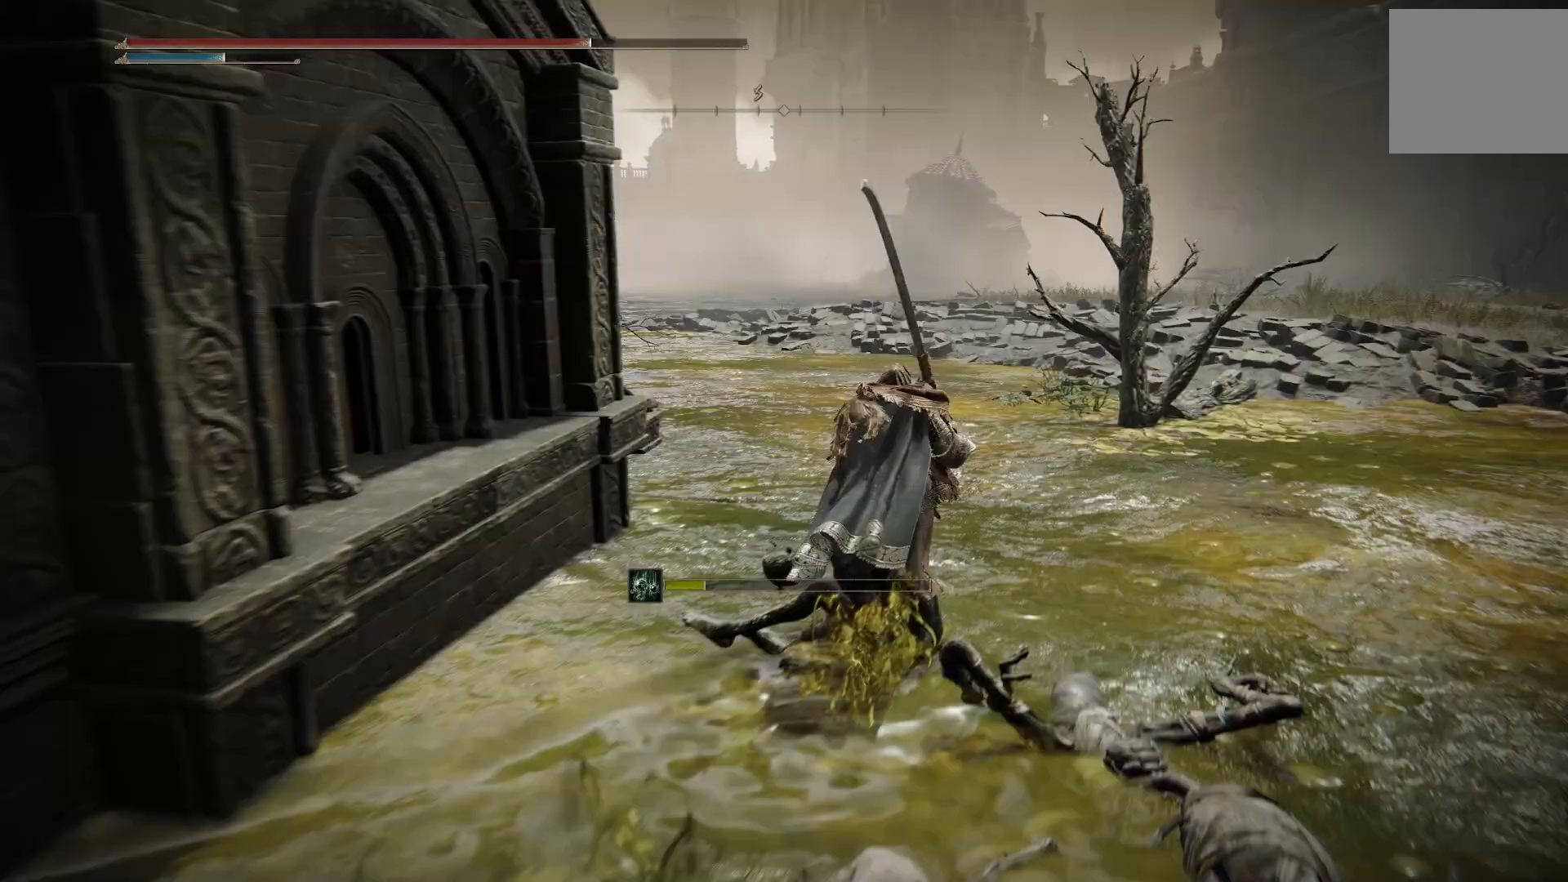
{"buttons": ["CIRCLE"], "left_stick": "up-right", "right_stick": "down-left", "events": []}
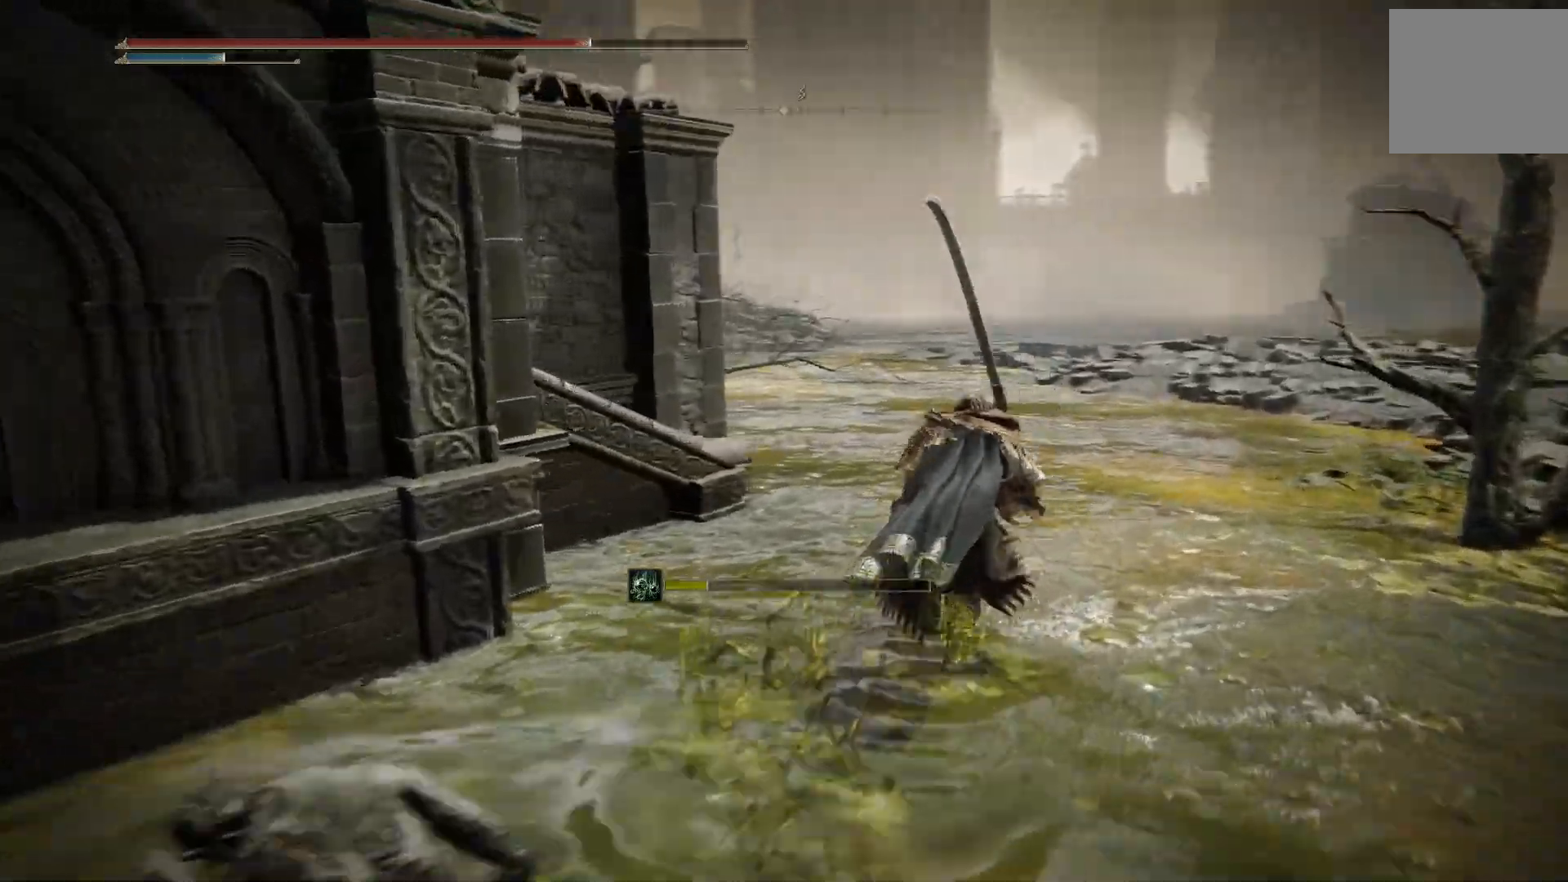
{"buttons": ["CIRCLE"], "left_stick": "up-right", "right_stick": "down-left", "events": []}
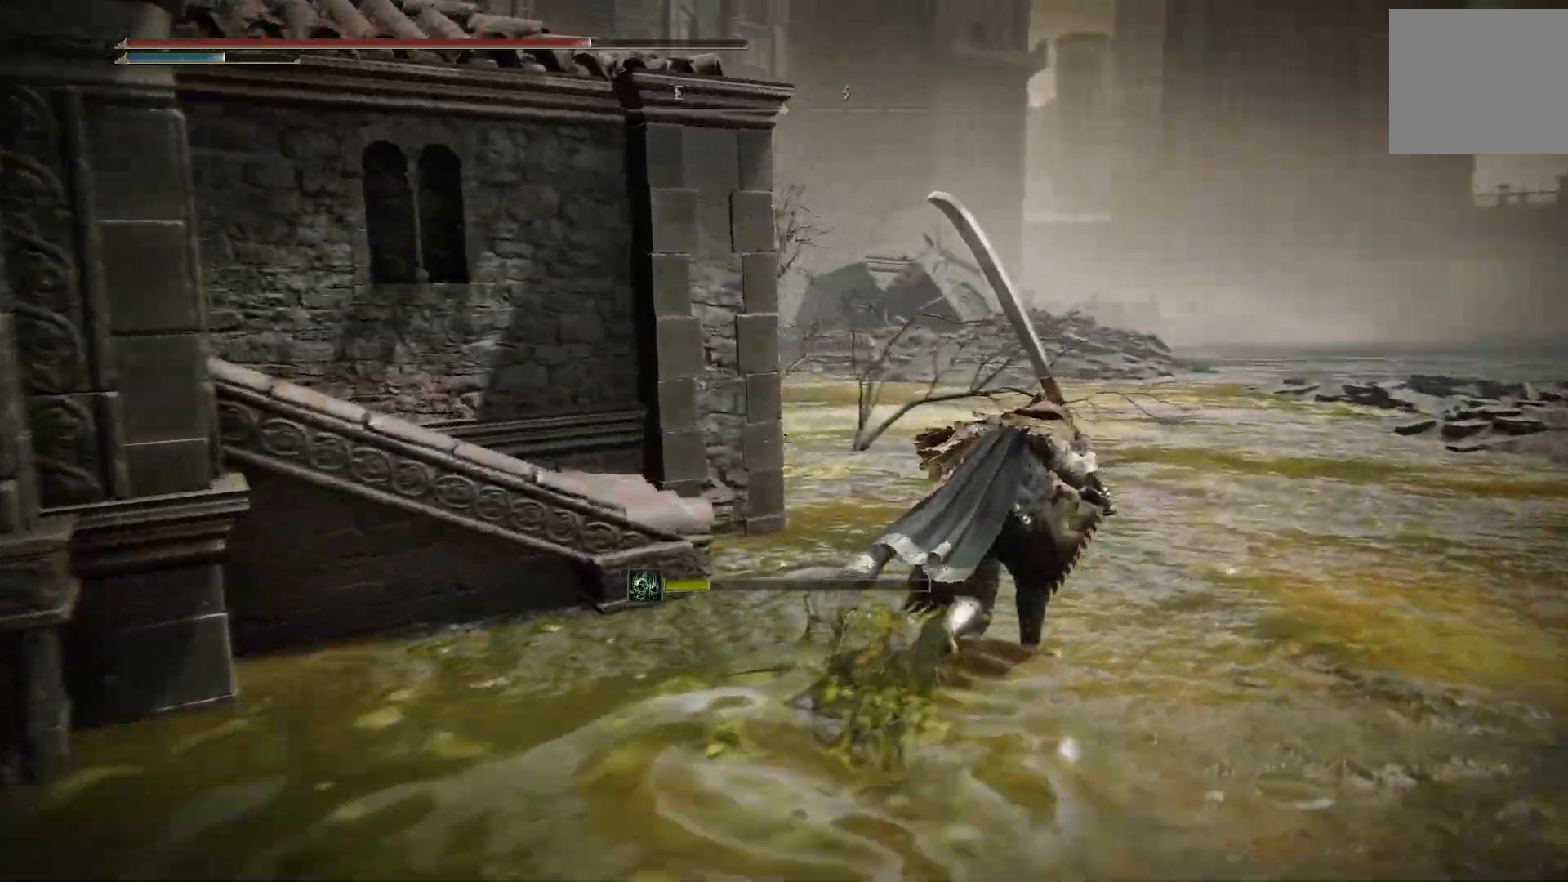
{"buttons": ["CIRCLE"], "left_stick": "up-right", "right_stick": "down-left", "events": []}
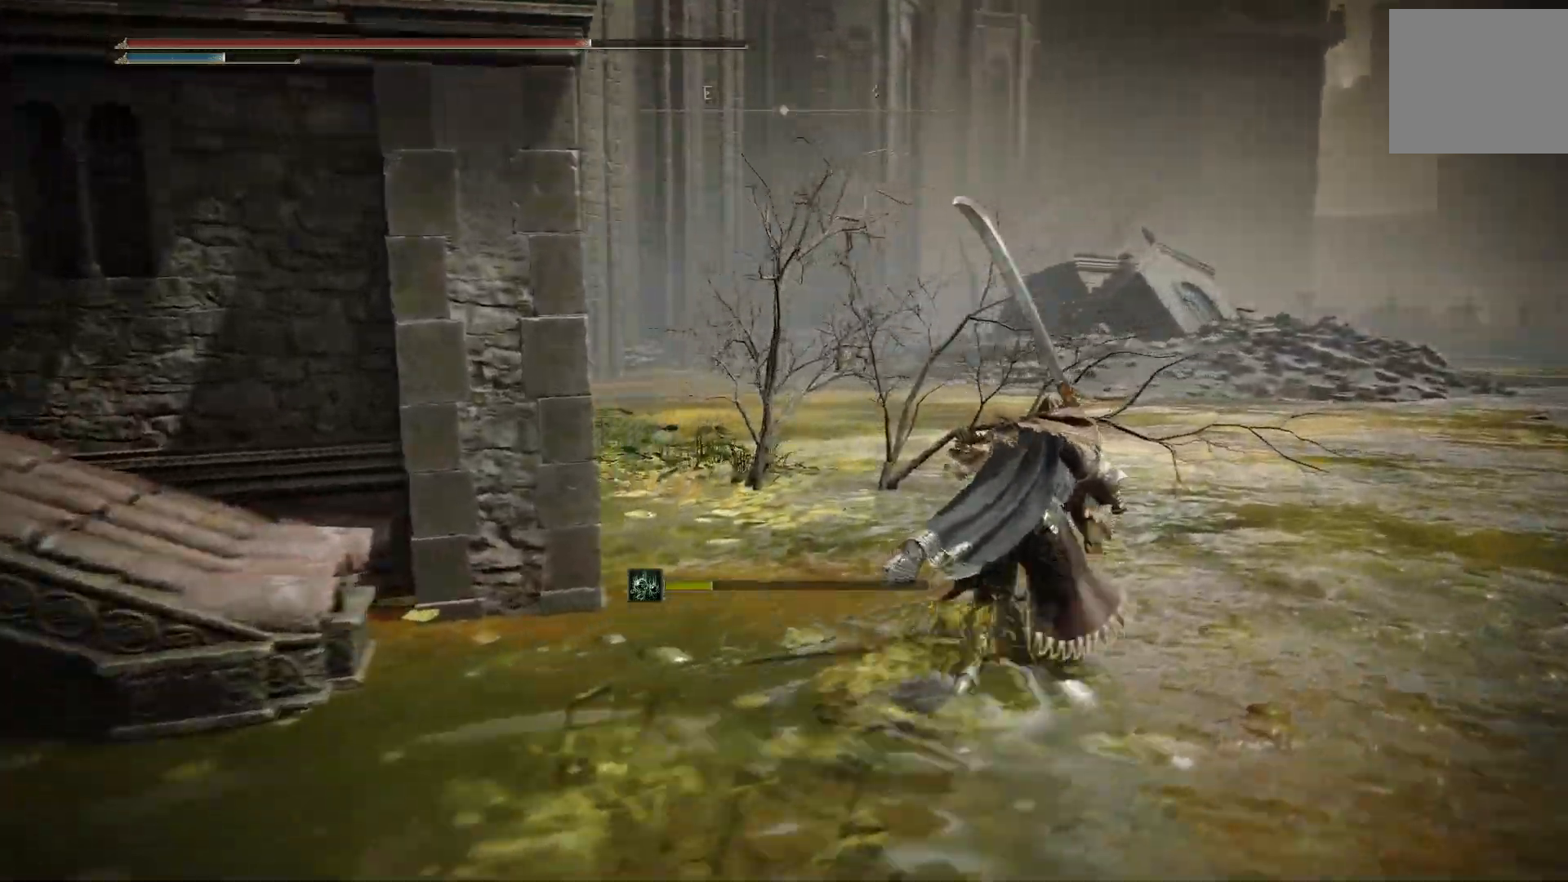
{"buttons": ["CIRCLE"], "left_stick": "up-right", "right_stick": "down-left", "events": []}
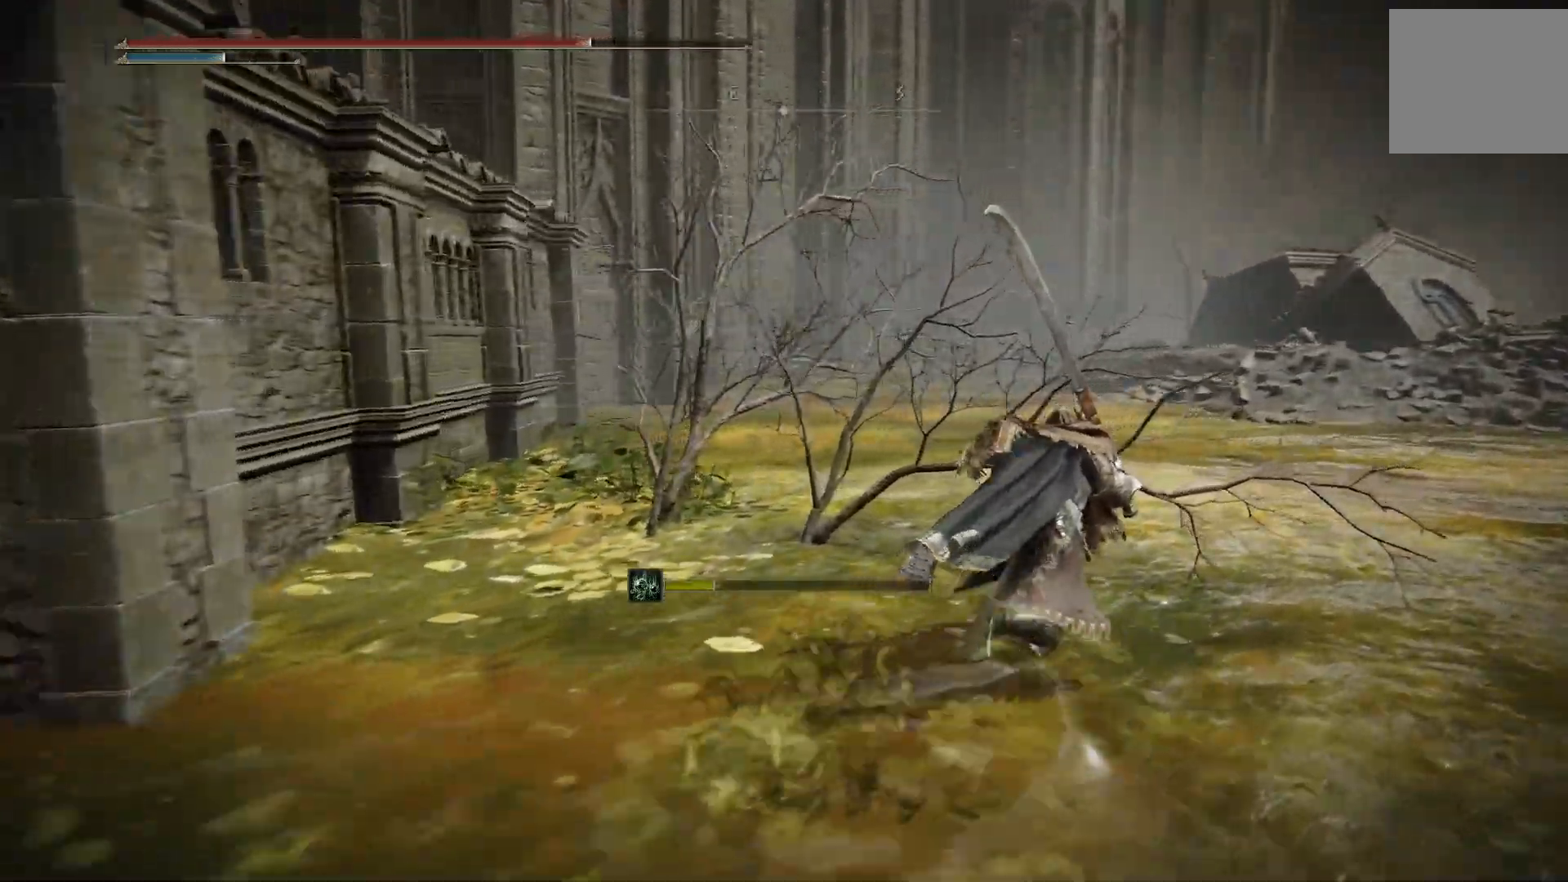
{"buttons": ["CIRCLE"], "left_stick": "up-right", "right_stick": "down-left", "events": []}